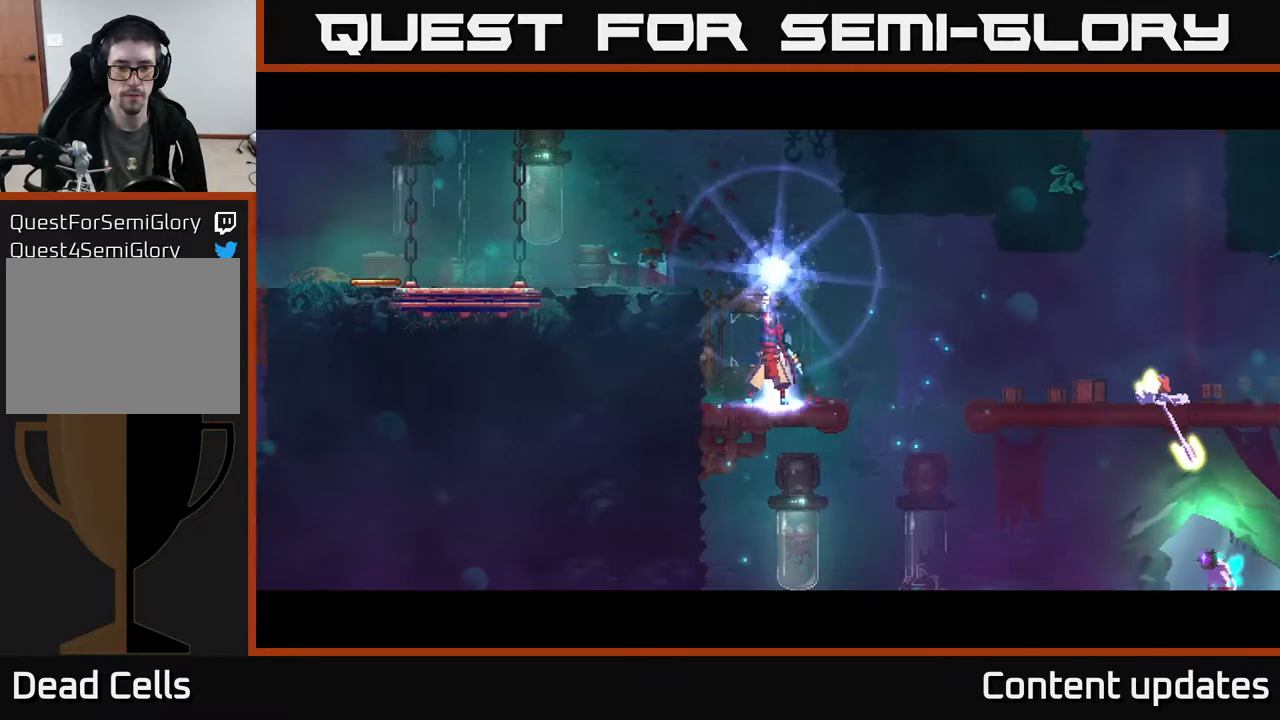
Gameplay with a controller (Xbox layout); each line is a JSON object with the inputs held at the frame after it. "events" lists button and stick changes between this image and that frame as [ms after this image, input, new state], when the widget could be followed in between.
{"buttons": [], "left_stick": "center", "right_stick": "center", "events": [[250, "A", "down"], [267, "A", "up"], [350, "A", "down"], [417, "A", "up"]]}
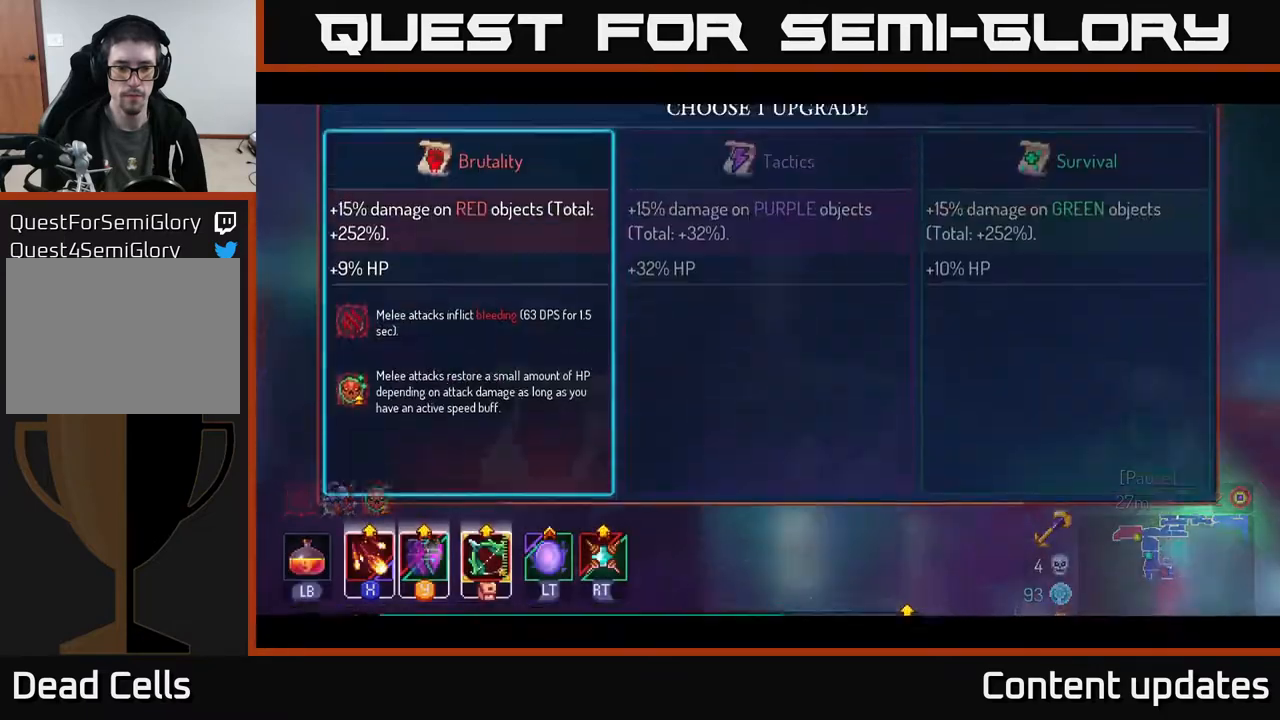
{"buttons": [], "left_stick": "center", "right_stick": "center", "events": [[17, "A", "down"], [100, "A", "up"], [183, "A", "down"], [233, "A", "up"], [350, "A", "down"], [417, "A", "up"]]}
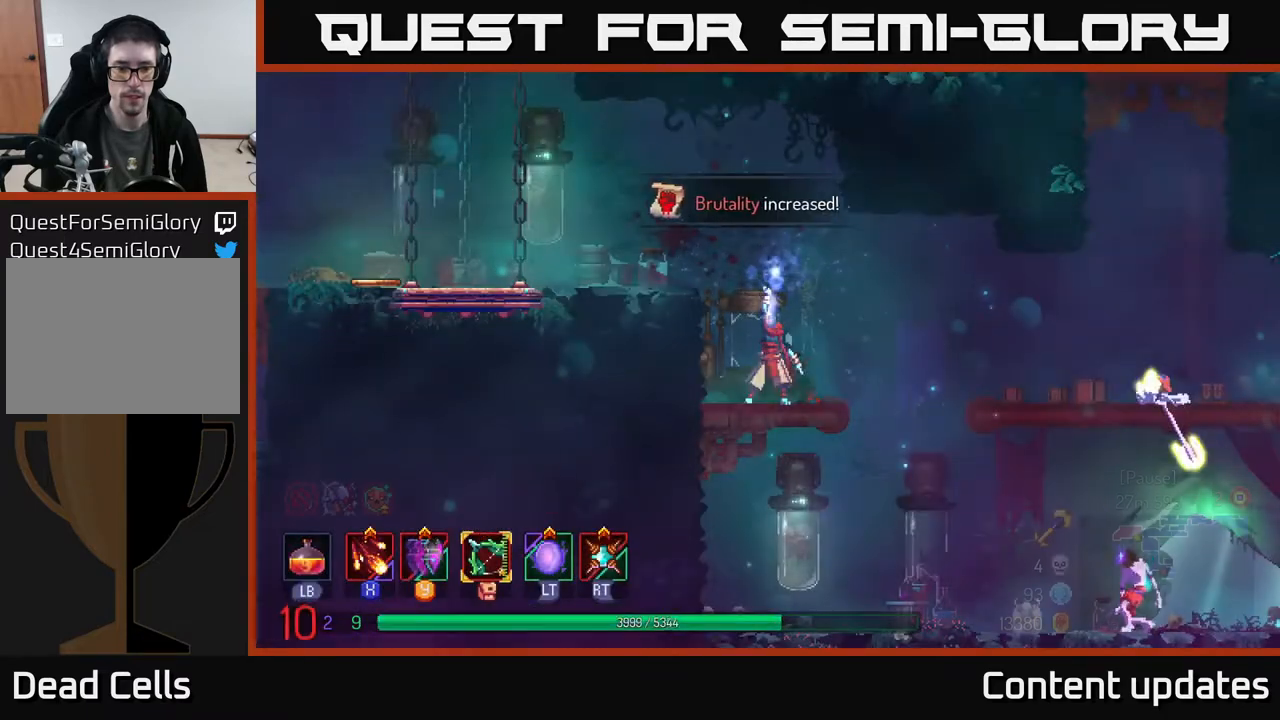
{"buttons": [], "left_stick": "right", "right_stick": "center", "events": [[333, "left_stick", "right"]]}
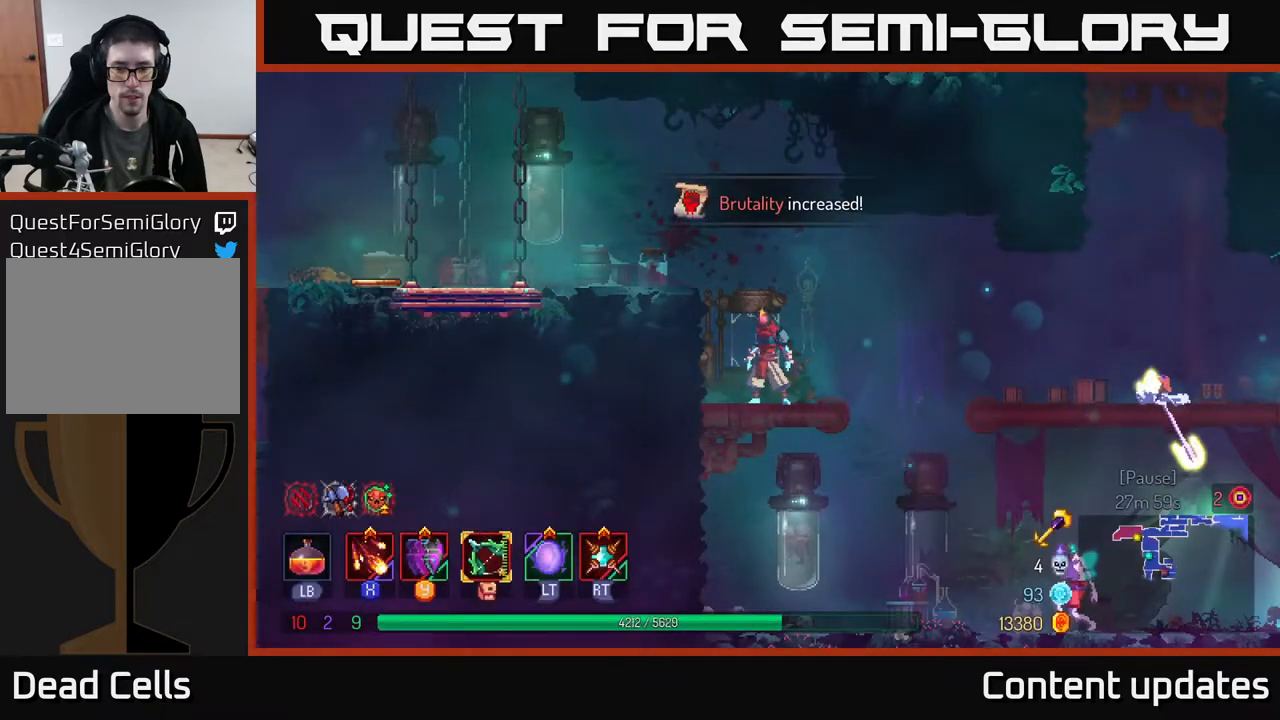
{"buttons": [], "left_stick": "down", "right_stick": "center", "events": [[483, "left_stick", "down"]]}
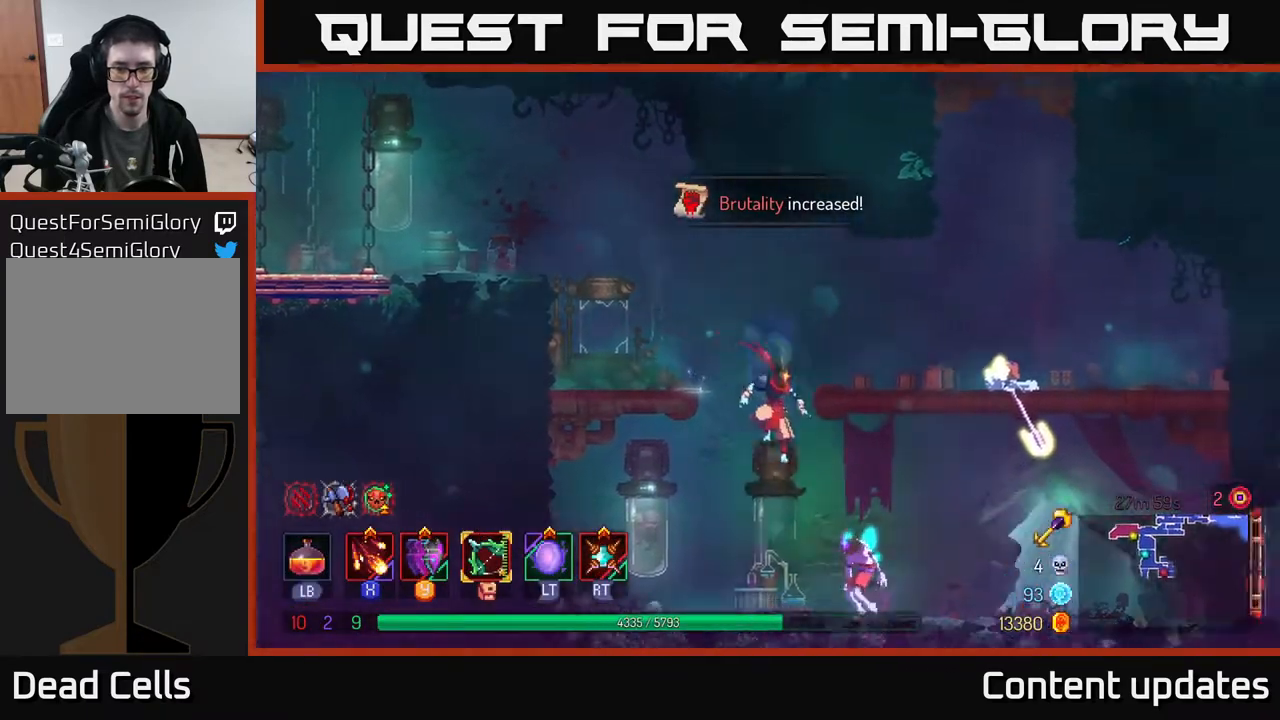
{"buttons": [], "left_stick": "right", "right_stick": "center", "events": [[17, "A", "down"], [100, "A", "up"], [233, "left_stick", "center"], [333, "left_stick", "right"], [383, "X", "down"], [450, "X", "up"]]}
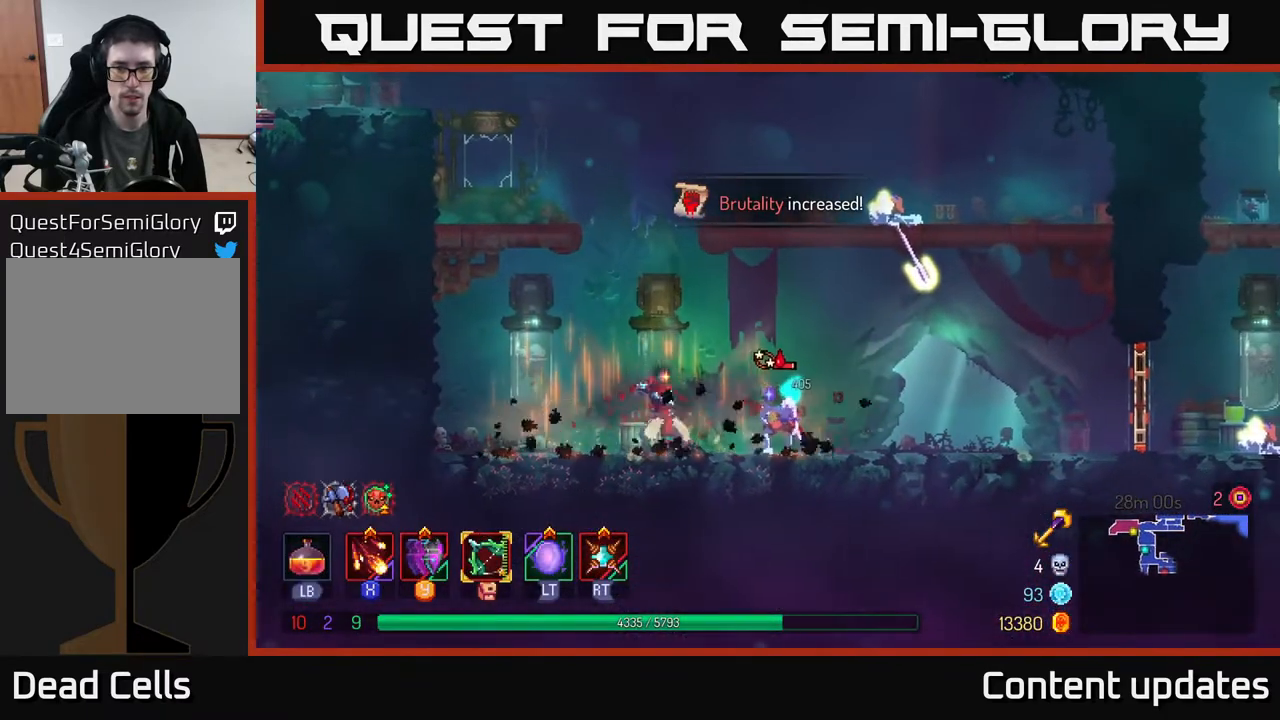
{"buttons": [], "left_stick": "center", "right_stick": "center", "events": [[33, "X", "down"], [100, "left_stick", "center"], [150, "X", "up"], [217, "X", "down"], [300, "X", "up"], [367, "X", "down"], [467, "X", "up"]]}
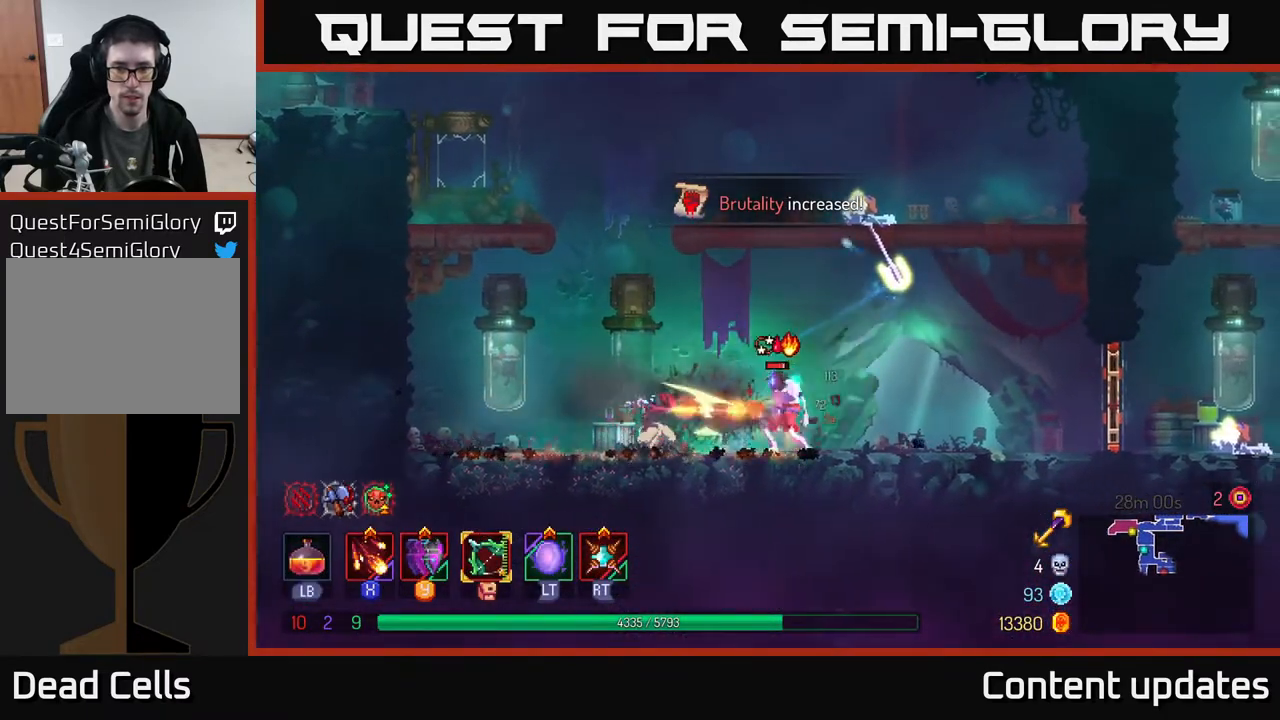
{"buttons": ["X"], "left_stick": "center", "right_stick": "center", "events": [[50, "X", "down"], [150, "X", "up"], [217, "X", "down"], [333, "X", "up"], [417, "X", "down"]]}
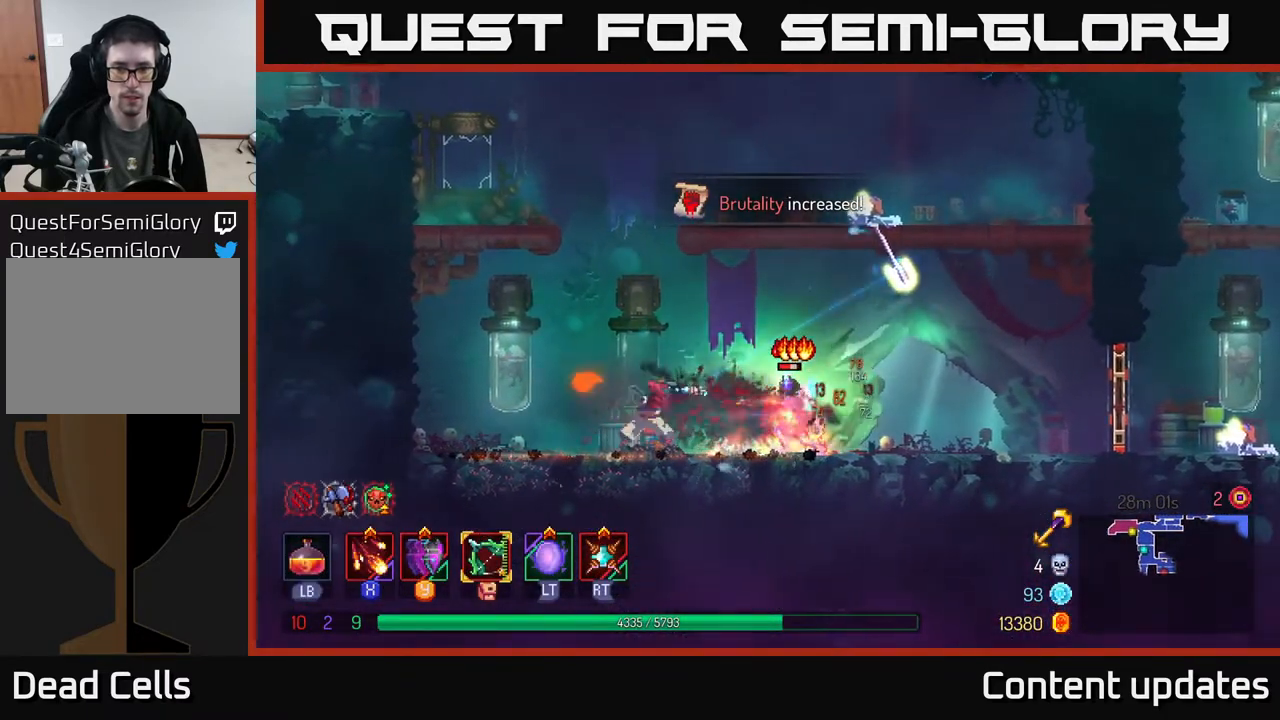
{"buttons": ["B"], "left_stick": "right", "right_stick": "center", "events": [[200, "X", "up"], [367, "left_stick", "right"], [467, "B", "down"]]}
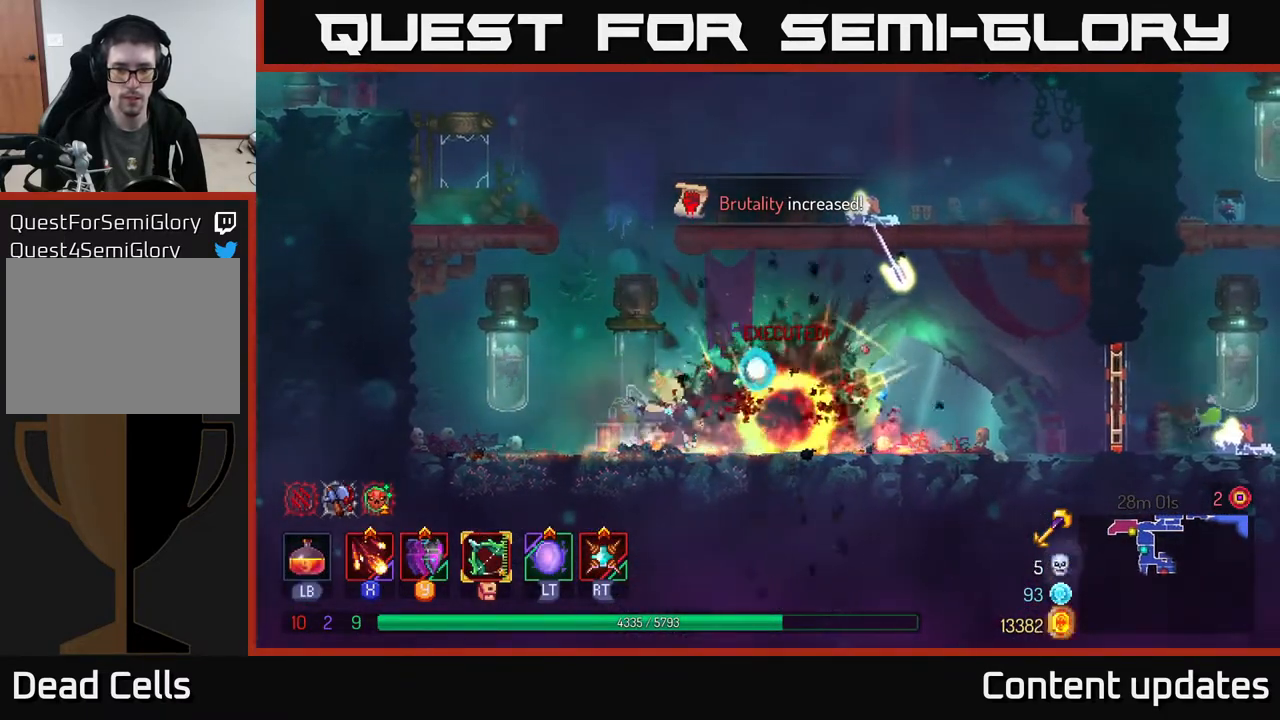
{"buttons": [], "left_stick": "right", "right_stick": "center", "events": [[67, "B", "up"]]}
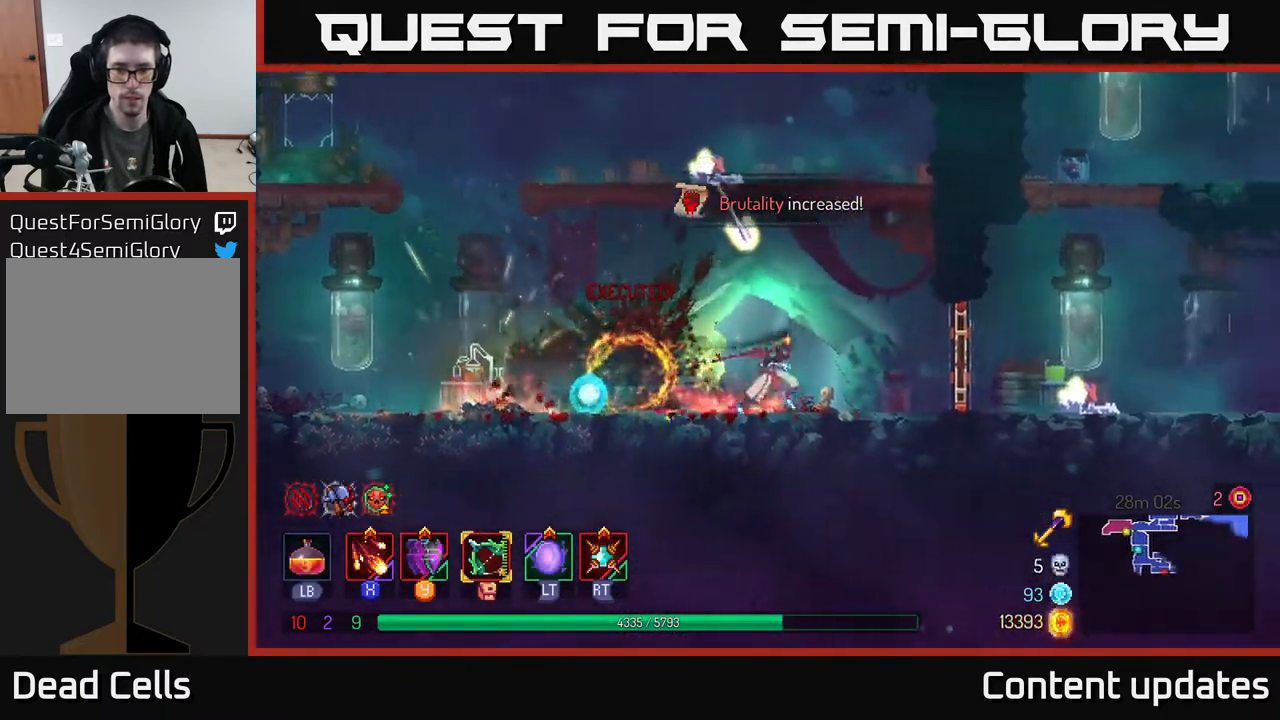
{"buttons": [], "left_stick": "right", "right_stick": "center", "events": [[333, "B", "down"], [433, "B", "up"]]}
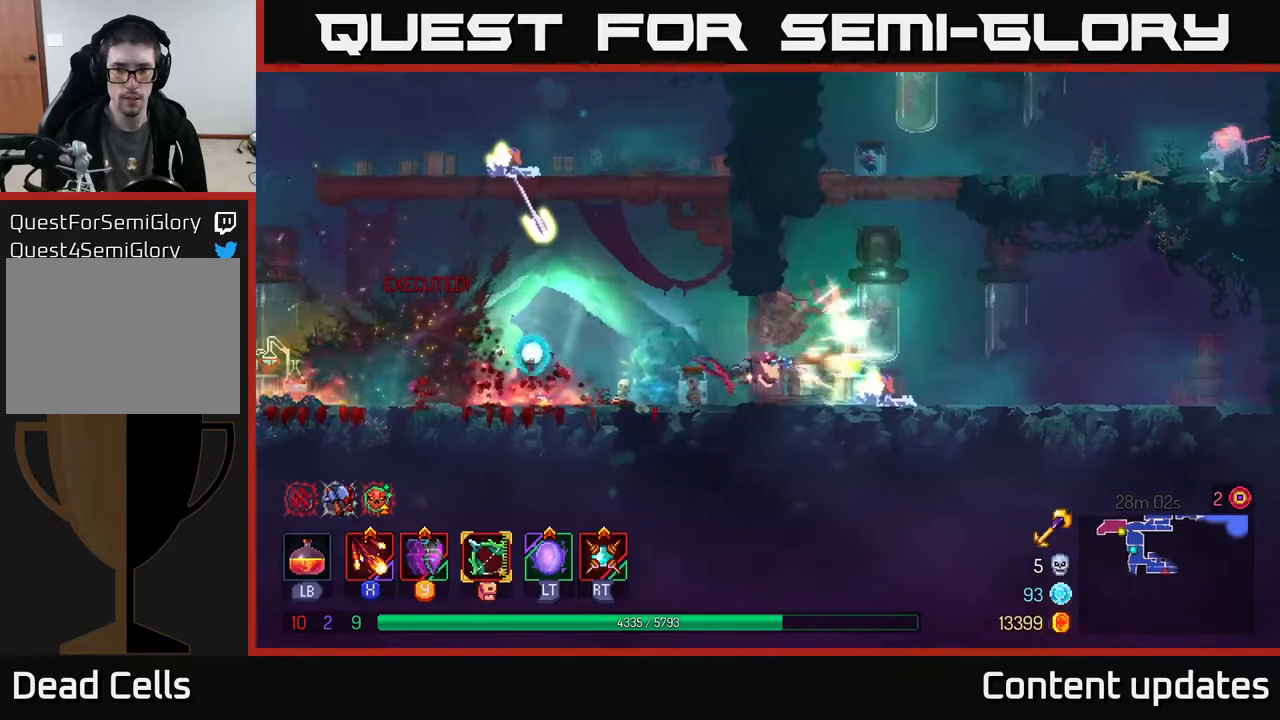
{"buttons": ["X"], "left_stick": "right", "right_stick": "center", "events": [[100, "X", "down"], [183, "X", "up"], [267, "X", "down"], [333, "X", "up"], [433, "X", "down"]]}
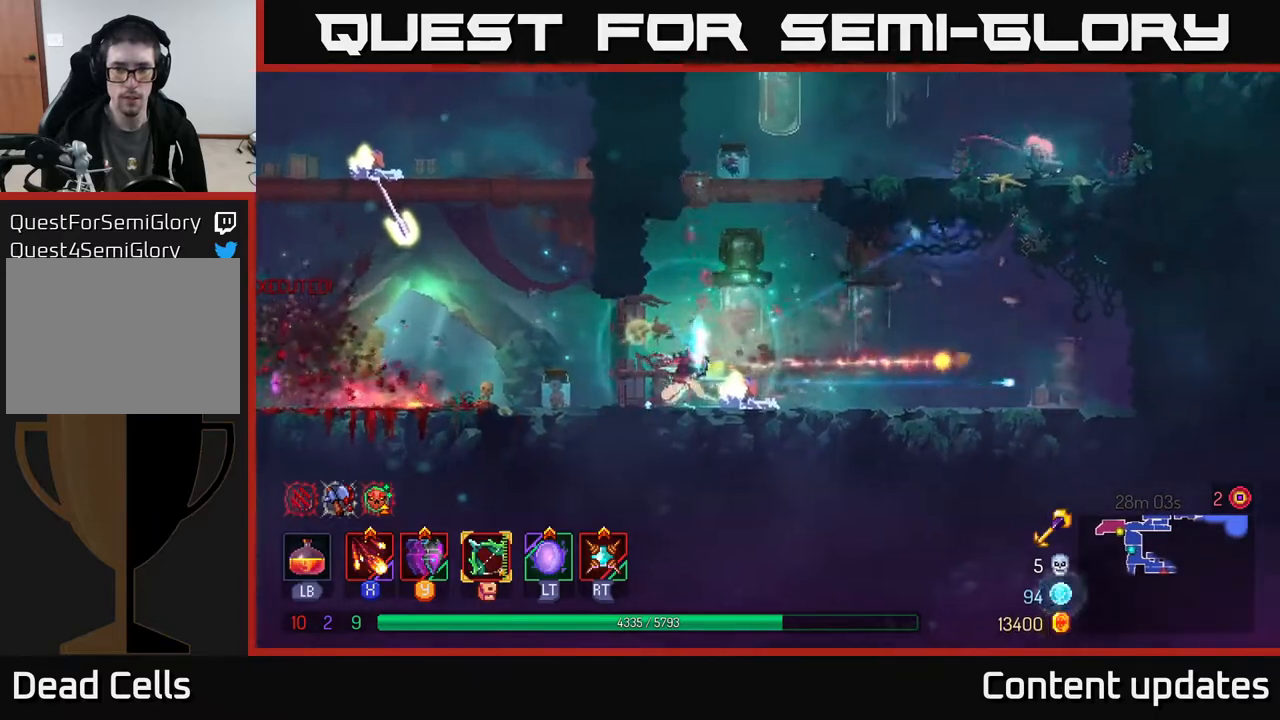
{"buttons": [], "left_stick": "right", "right_stick": "center", "events": [[17, "left_stick", "center"], [33, "X", "up"], [83, "X", "down"], [200, "X", "up"], [317, "left_stick", "right"]]}
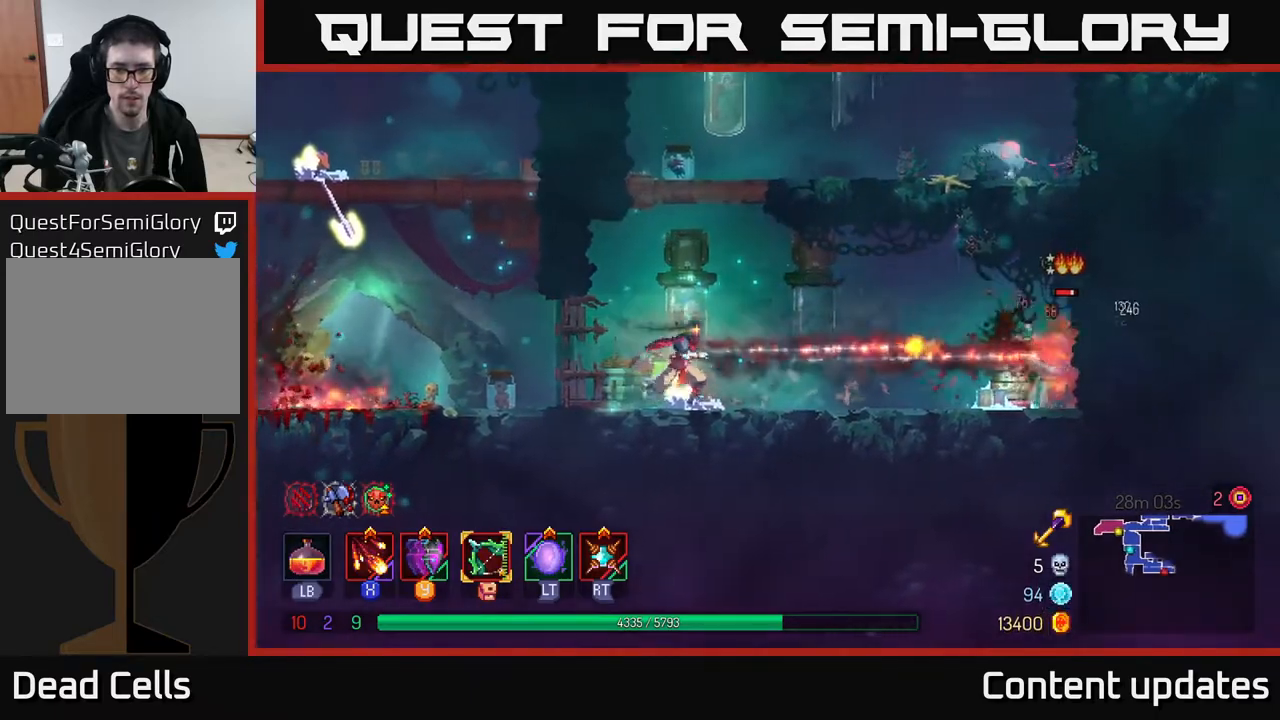
{"buttons": [], "left_stick": "left", "right_stick": "center", "events": [[200, "R2", "down"], [300, "R2", "up"], [350, "left_stick", "center"], [450, "left_stick", "left"]]}
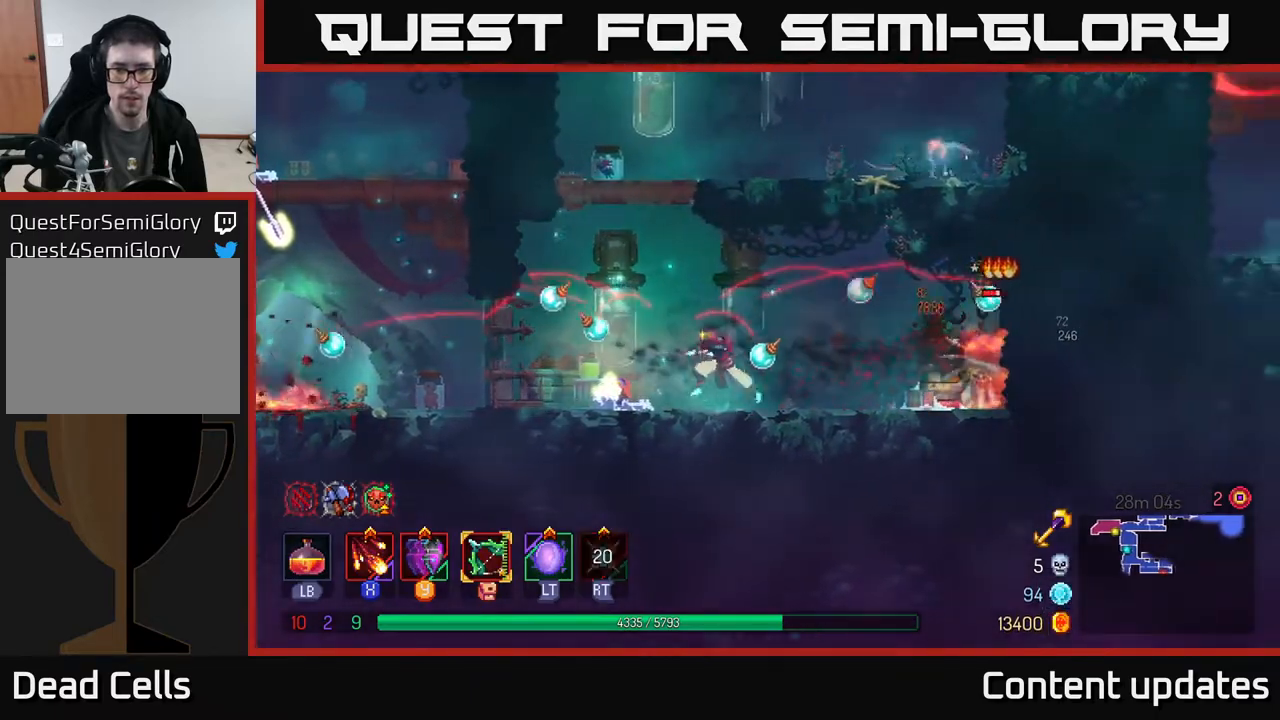
{"buttons": ["X"], "left_stick": "right", "right_stick": "center", "events": [[133, "left_stick", "right"], [183, "X", "down"], [283, "X", "up"], [367, "X", "down"]]}
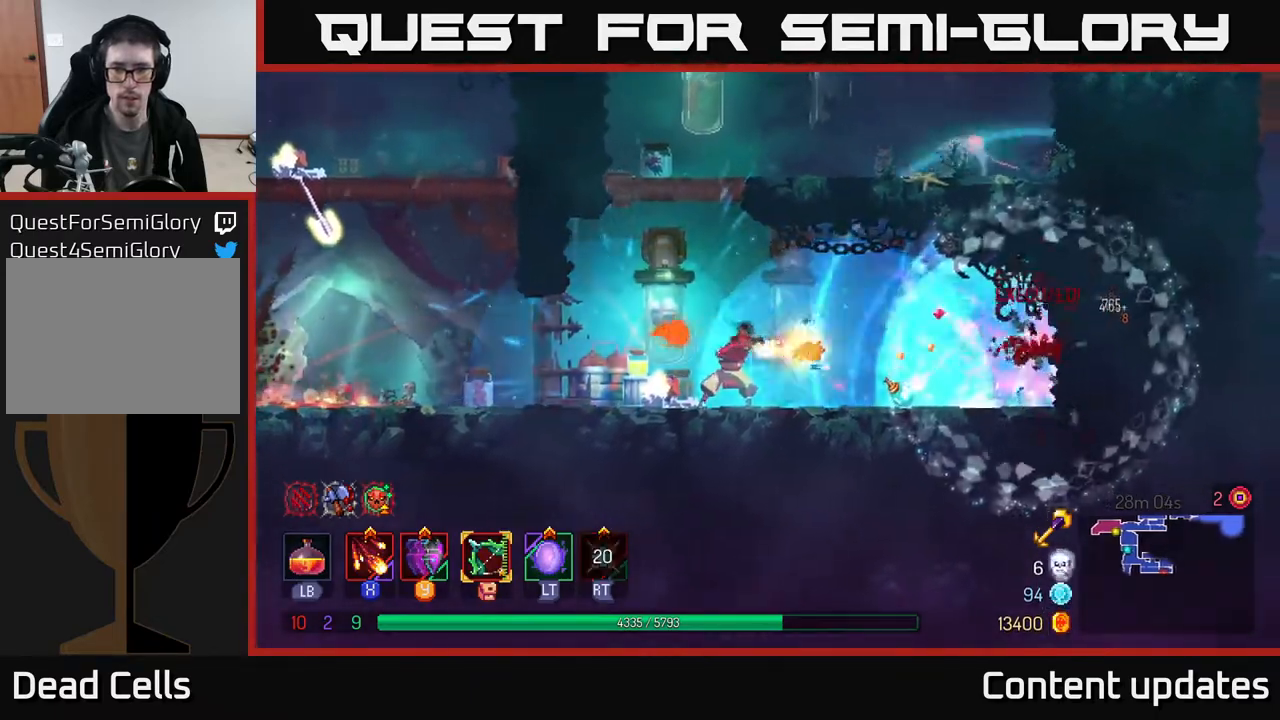
{"buttons": [], "left_stick": "center", "right_stick": "center", "events": [[133, "X", "up"], [200, "X", "down"], [217, "left_stick", "center"], [283, "X", "up"]]}
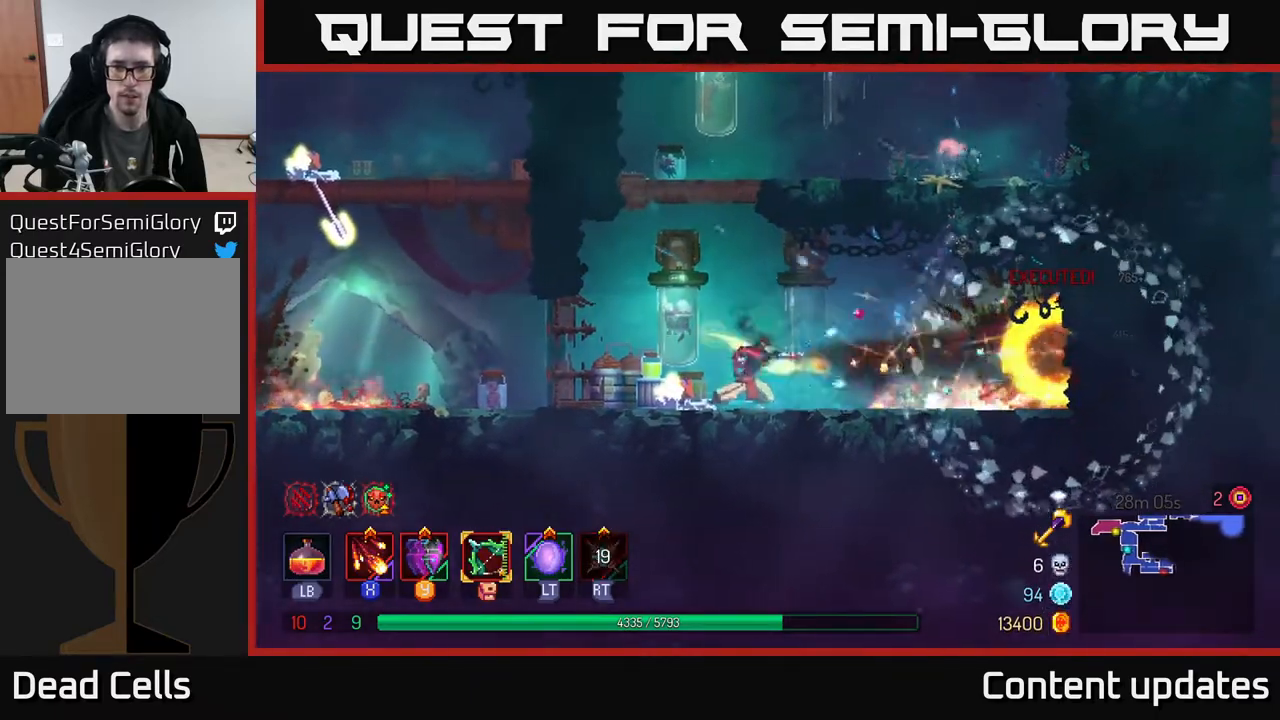
{"buttons": ["A", "X"], "left_stick": "right", "right_stick": "center", "events": [[67, "A", "down"], [200, "A", "up"], [300, "A", "down"], [417, "A", "up"], [467, "A", "down"], [483, "X", "down"], [483, "left_stick", "right"]]}
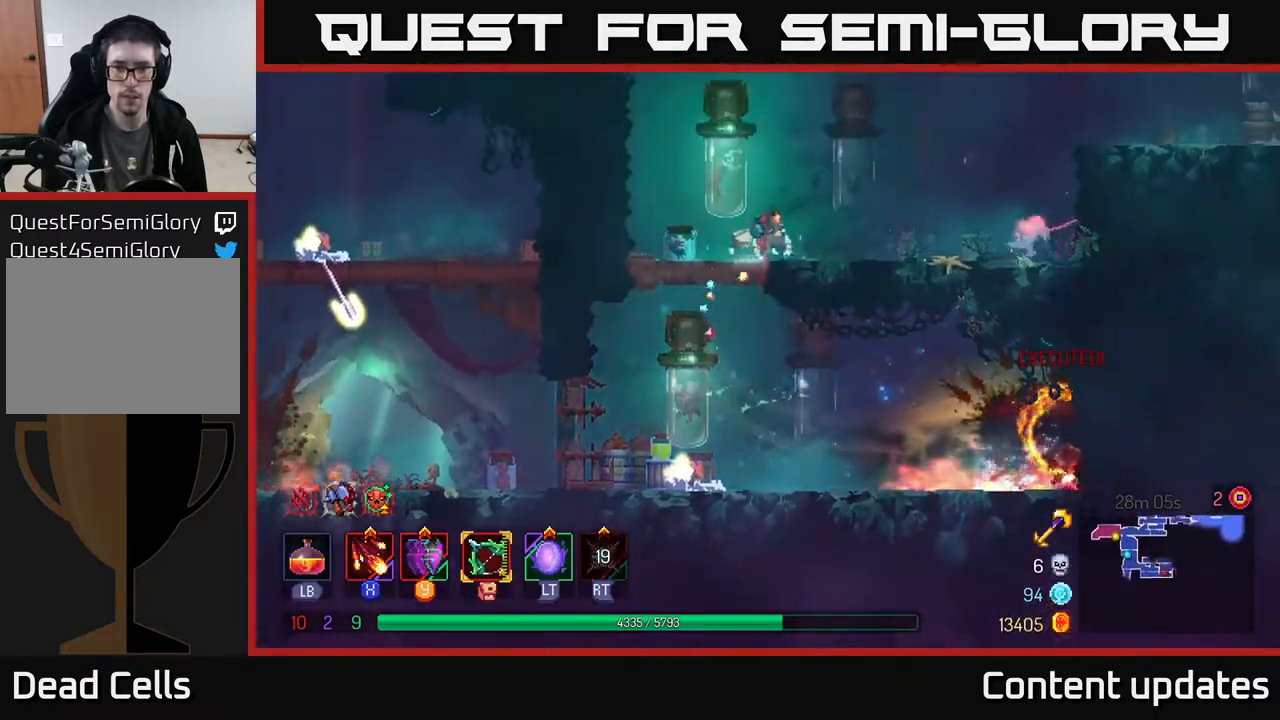
{"buttons": [], "left_stick": "down-right", "right_stick": "center", "events": [[17, "A", "up"], [100, "X", "up"], [200, "X", "down"], [267, "X", "up"], [333, "left_stick", "down-right"], [367, "X", "down"], [417, "X", "up"]]}
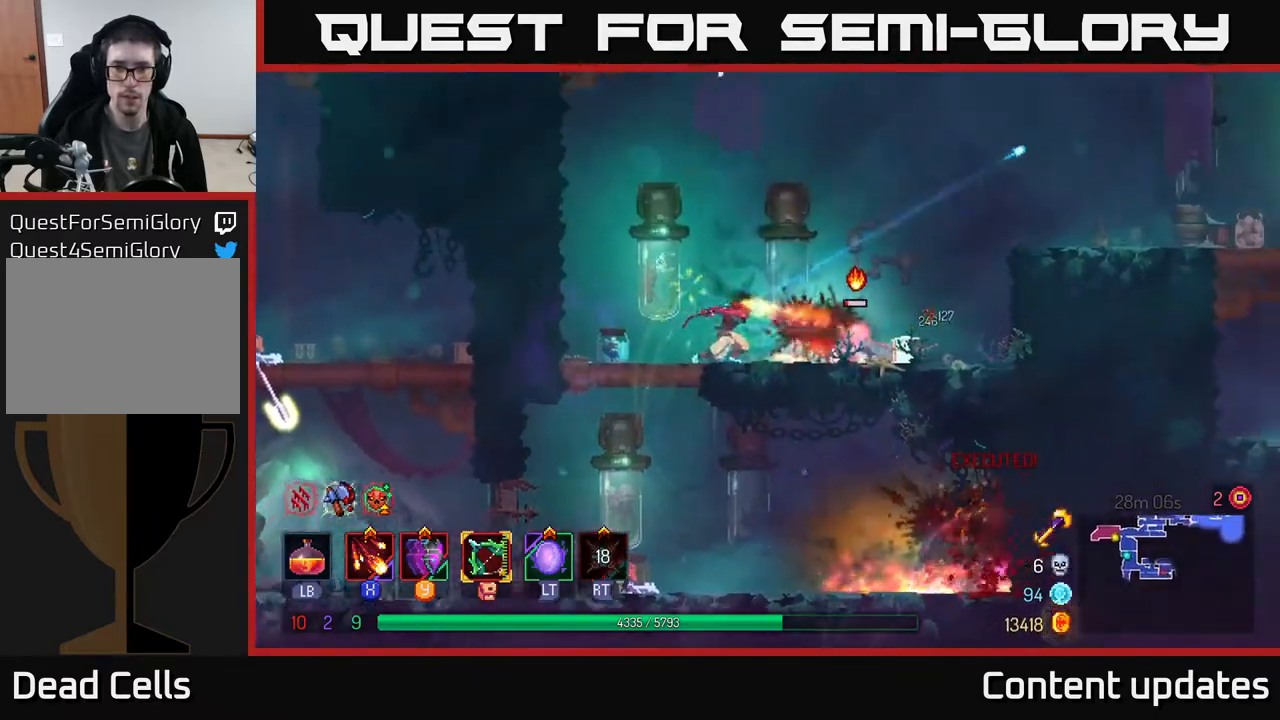
{"buttons": [], "left_stick": "right", "right_stick": "center", "events": [[33, "left_stick", "right"], [317, "A", "down"], [433, "A", "up"]]}
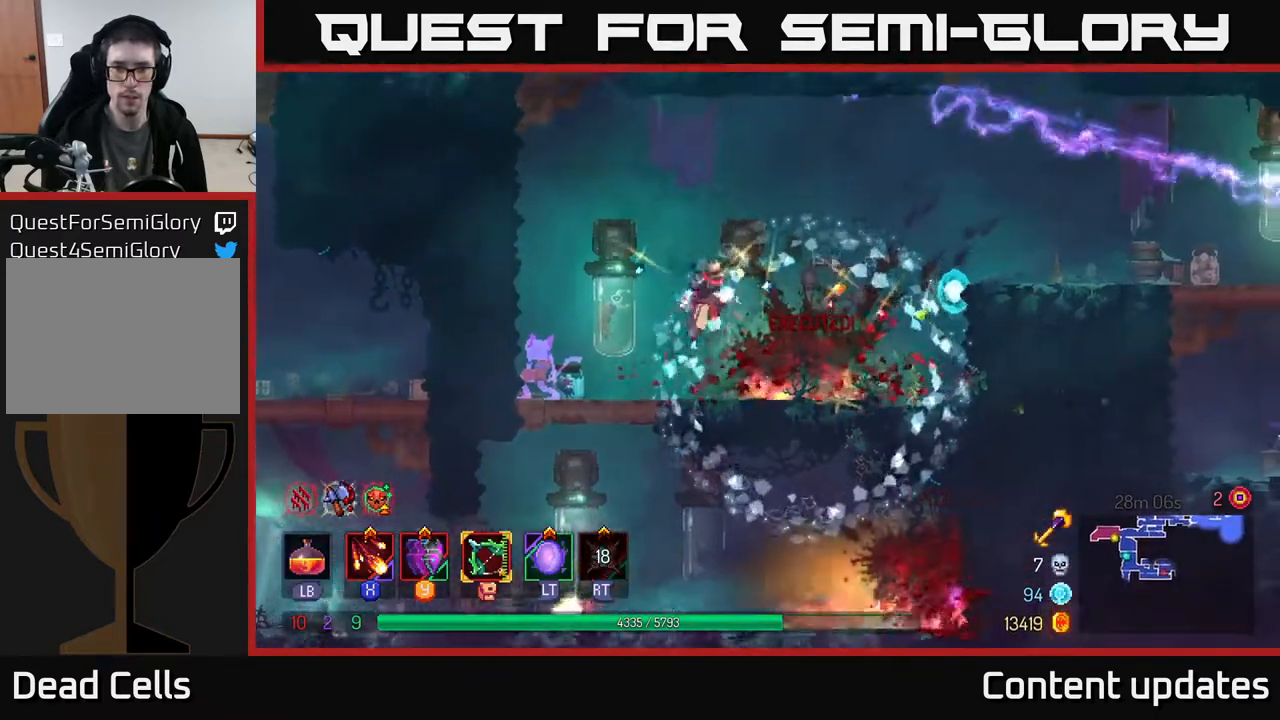
{"buttons": ["B"], "left_stick": "right", "right_stick": "center", "events": [[50, "A", "down"], [167, "A", "up"], [317, "A", "down"], [400, "A", "up"], [433, "B", "down"]]}
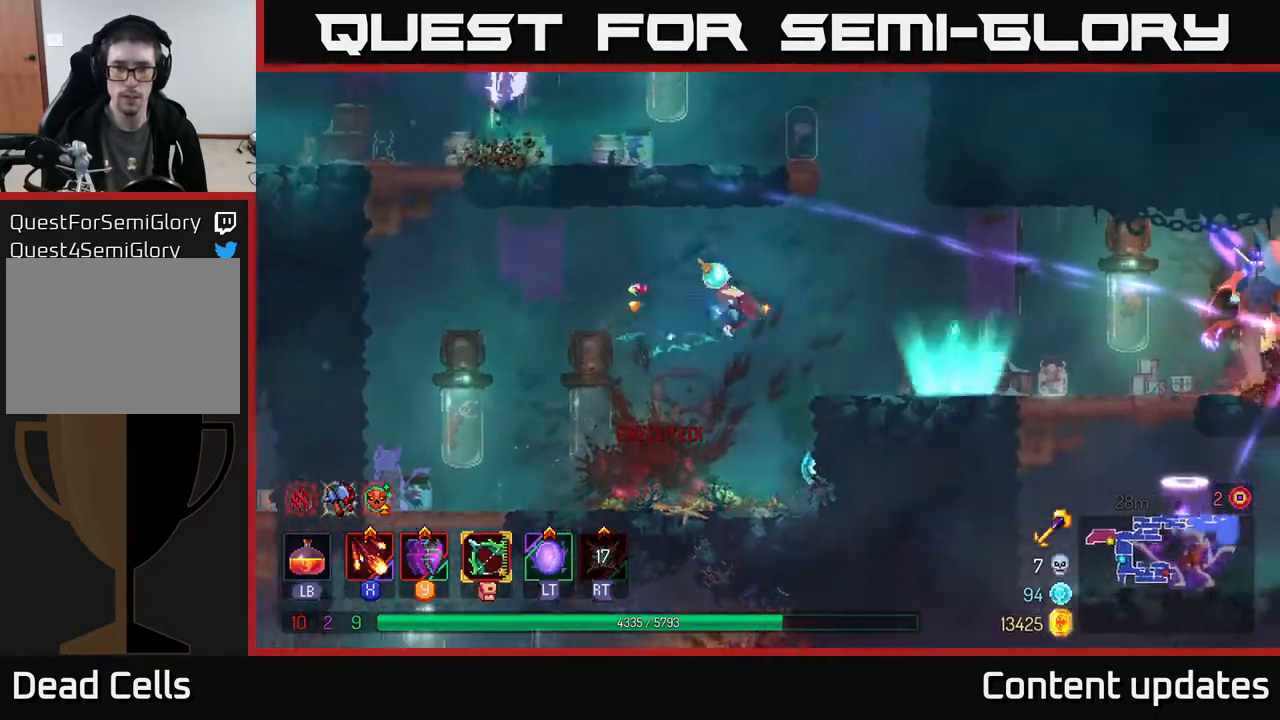
{"buttons": [], "left_stick": "right", "right_stick": "center", "events": [[33, "B", "up"], [150, "X", "down"], [267, "X", "up"], [383, "X", "down"], [450, "X", "up"]]}
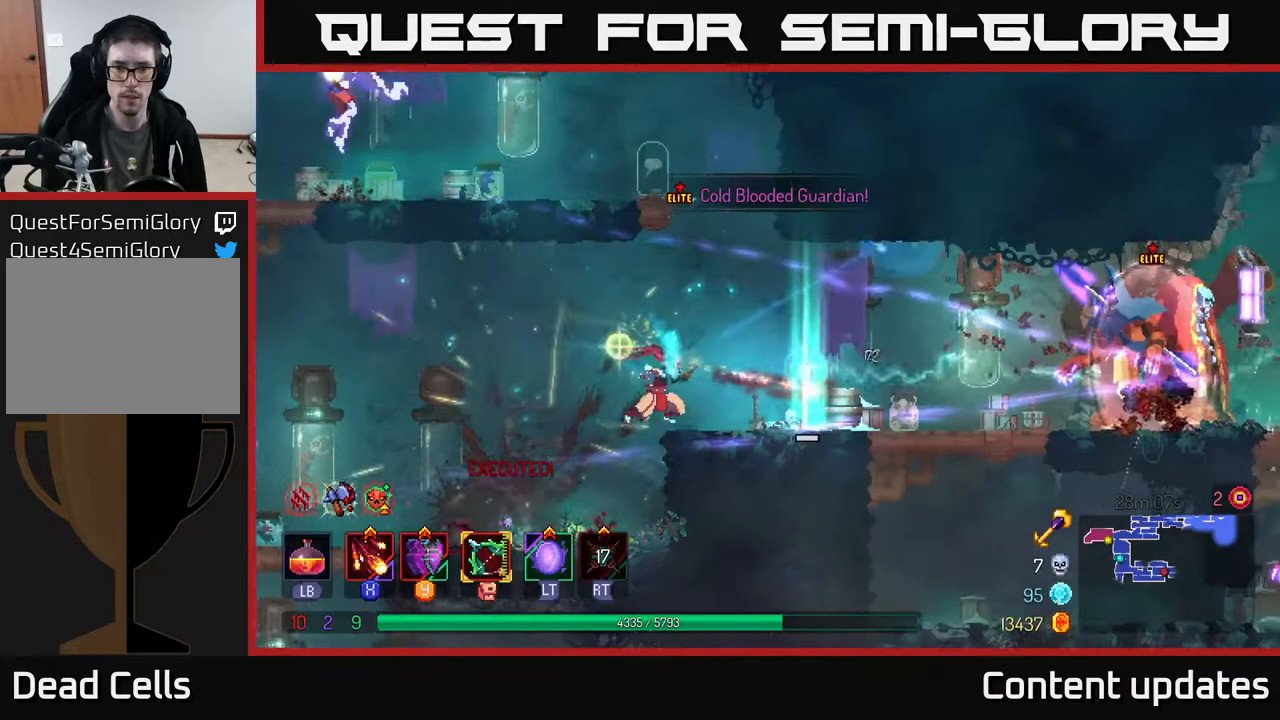
{"buttons": [], "left_stick": "right", "right_stick": "center", "events": [[33, "X", "down"], [133, "X", "up"], [217, "X", "down"], [333, "X", "up"], [400, "X", "down"], [500, "X", "up"]]}
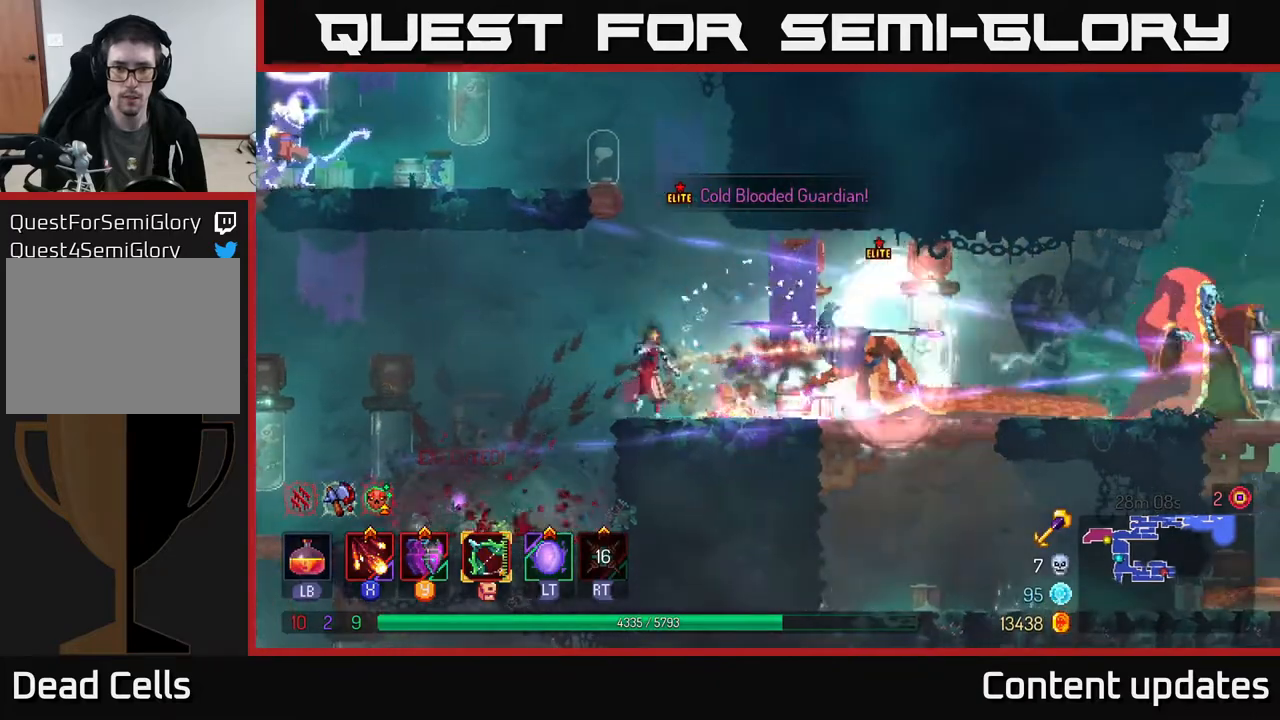
{"buttons": ["B"], "left_stick": "right", "right_stick": "center", "events": [[100, "X", "down"], [183, "X", "up"], [250, "X", "down"], [333, "X", "up"], [467, "B", "down"]]}
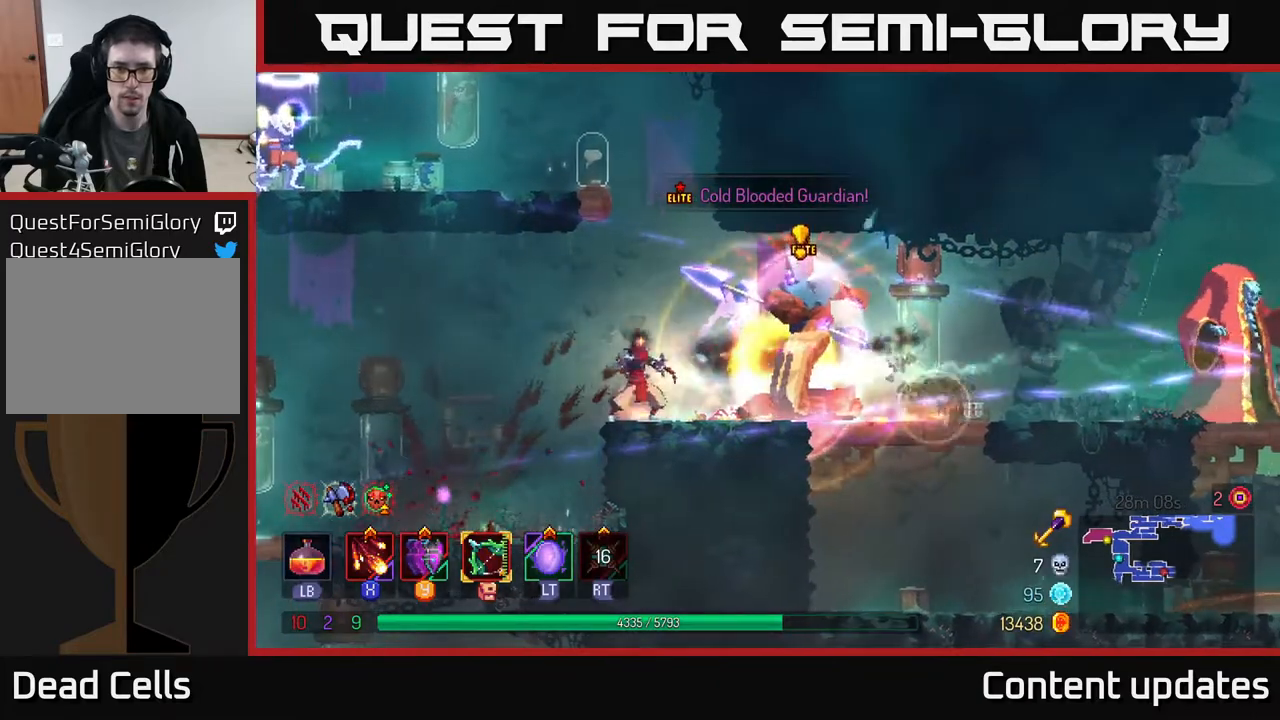
{"buttons": [], "left_stick": "right", "right_stick": "center", "events": [[67, "B", "up"], [133, "B", "down"], [183, "B", "up"], [267, "B", "down"], [350, "B", "up"]]}
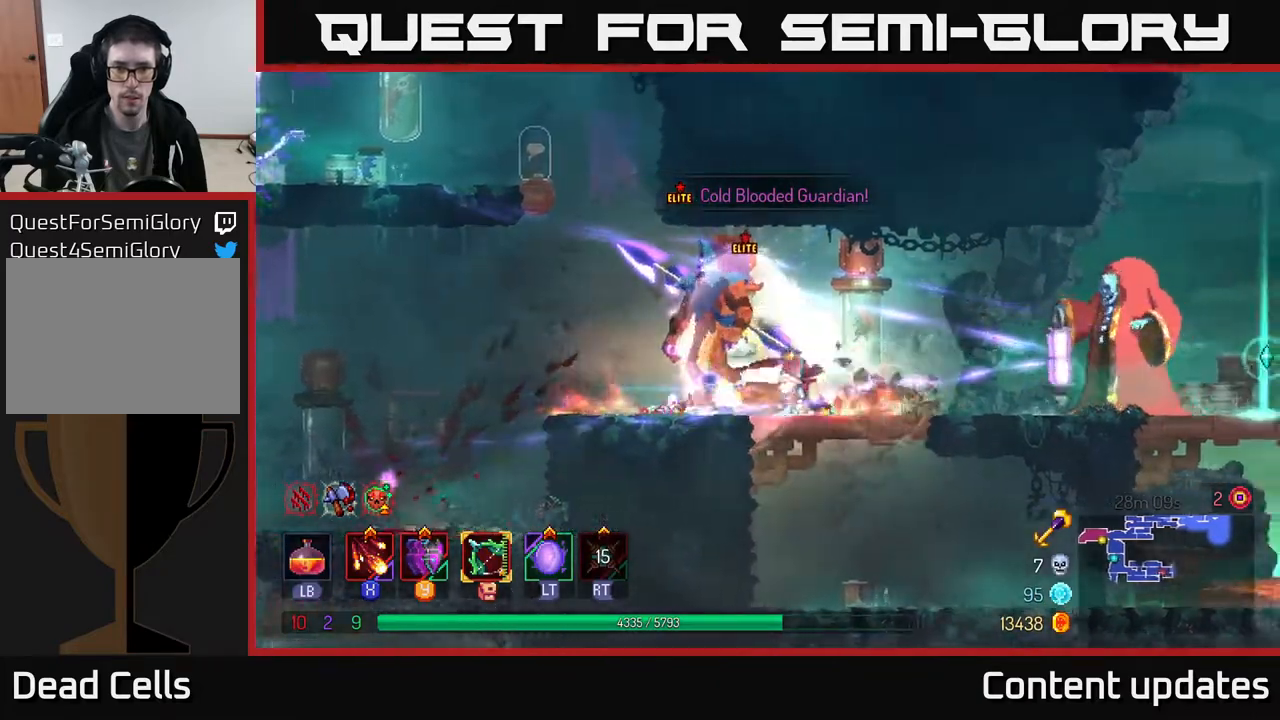
{"buttons": [], "left_stick": "right", "right_stick": "center", "events": [[333, "B", "down"], [433, "B", "up"]]}
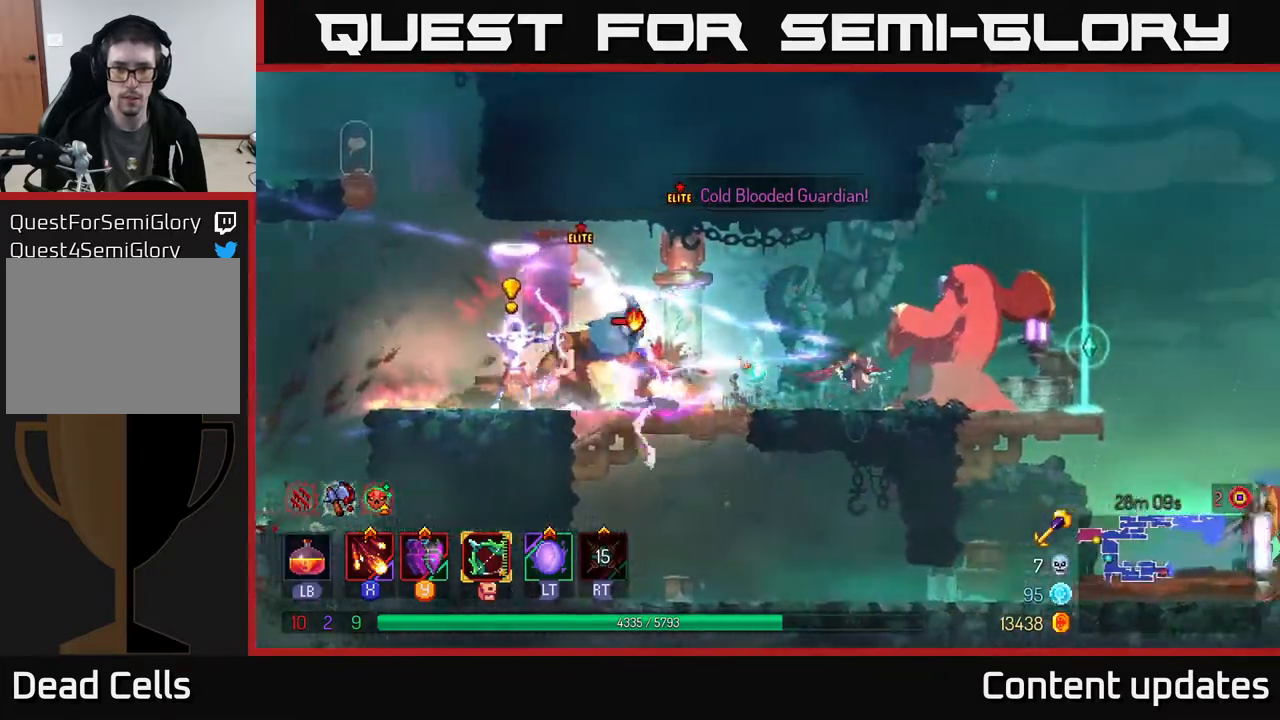
{"buttons": ["L2"], "left_stick": "left", "right_stick": "center", "events": [[383, "left_stick", "left"], [483, "L2", "down"]]}
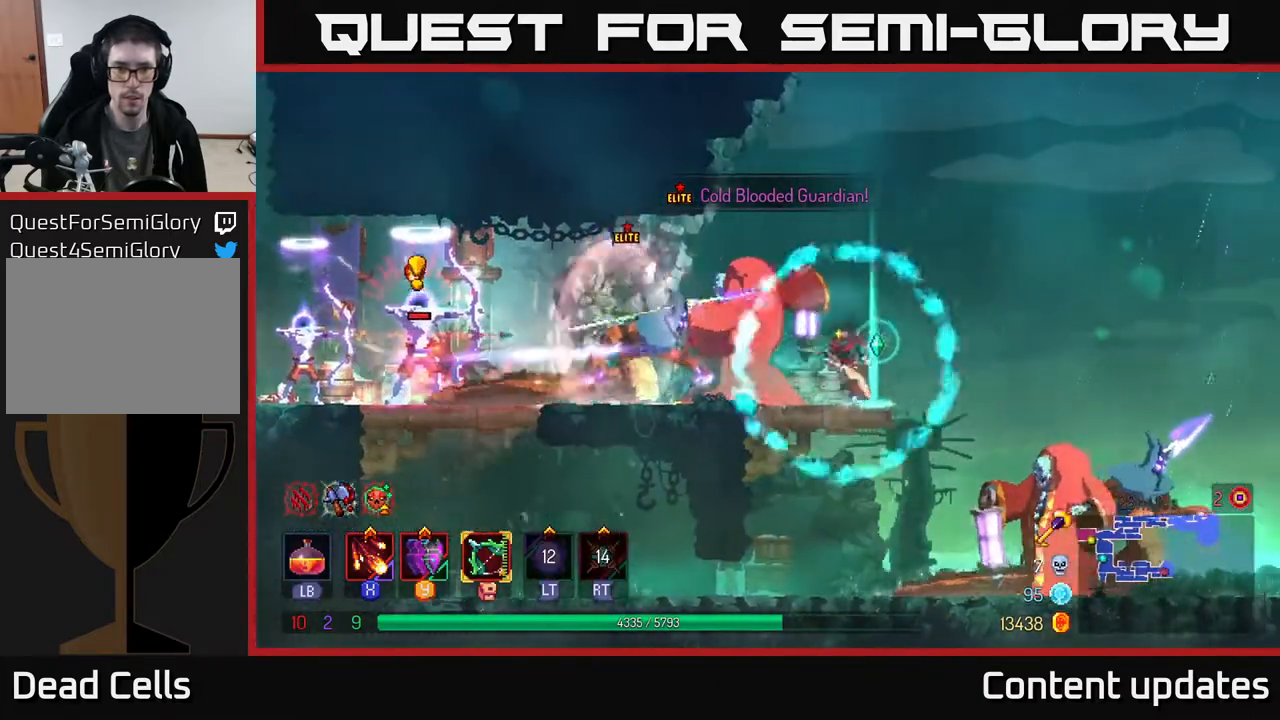
{"buttons": [], "left_stick": "left", "right_stick": "center", "events": [[100, "L2", "up"], [233, "X", "down"], [283, "X", "up"], [383, "X", "down"], [467, "X", "up"]]}
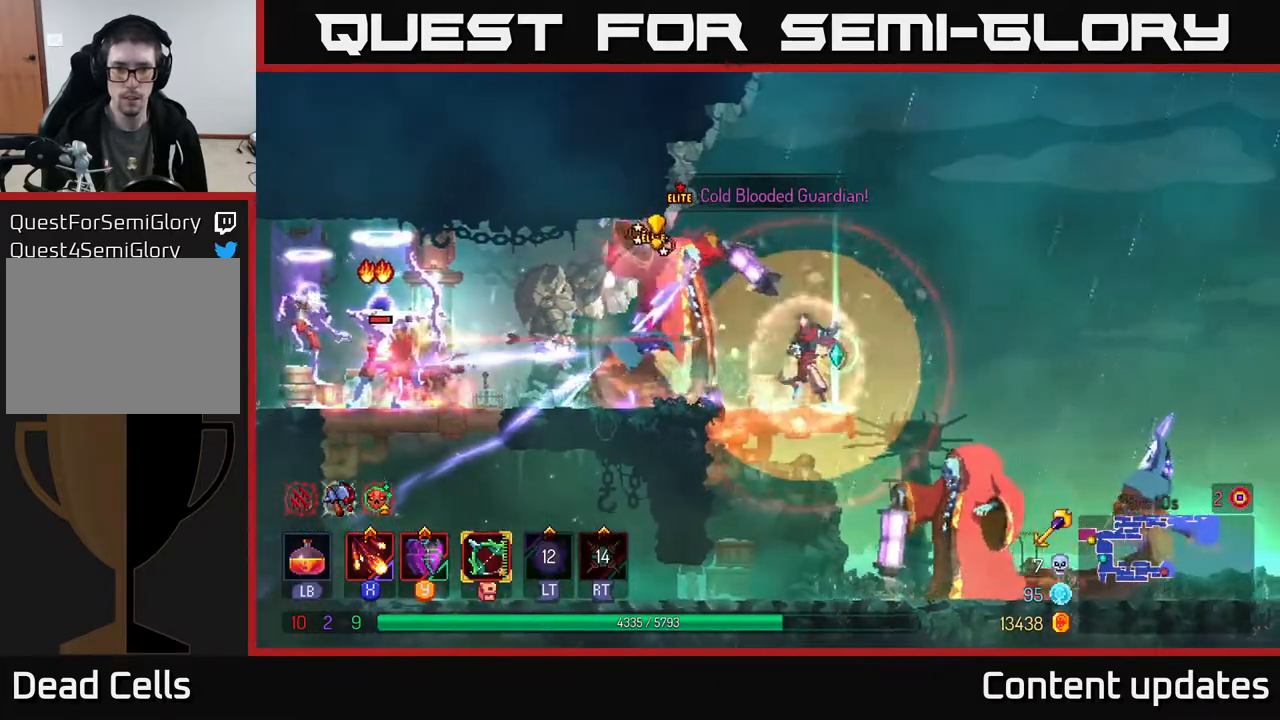
{"buttons": ["B"], "left_stick": "left", "right_stick": "center", "events": [[83, "X", "down"], [133, "X", "up"], [483, "B", "down"]]}
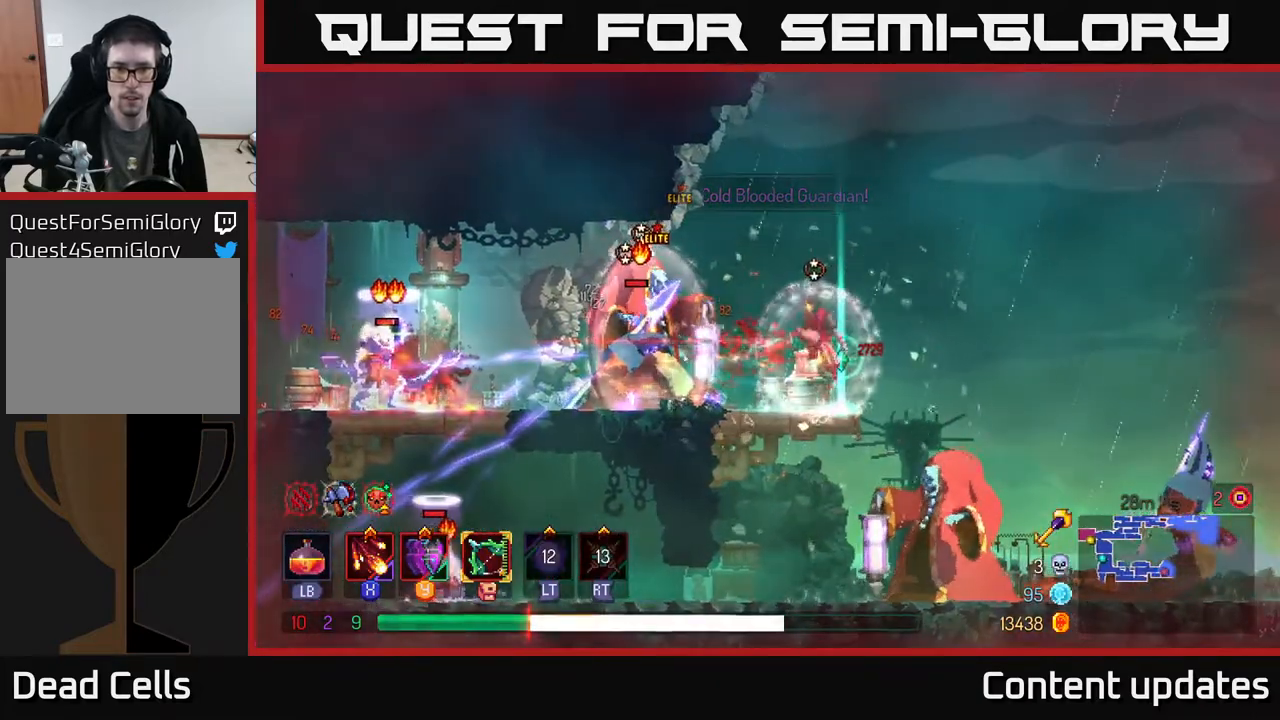
{"buttons": [], "left_stick": "right", "right_stick": "center", "events": [[83, "B", "up"], [167, "B", "down"], [267, "B", "up"], [300, "left_stick", "down"], [383, "B", "down"], [400, "left_stick", "right"], [450, "B", "up"]]}
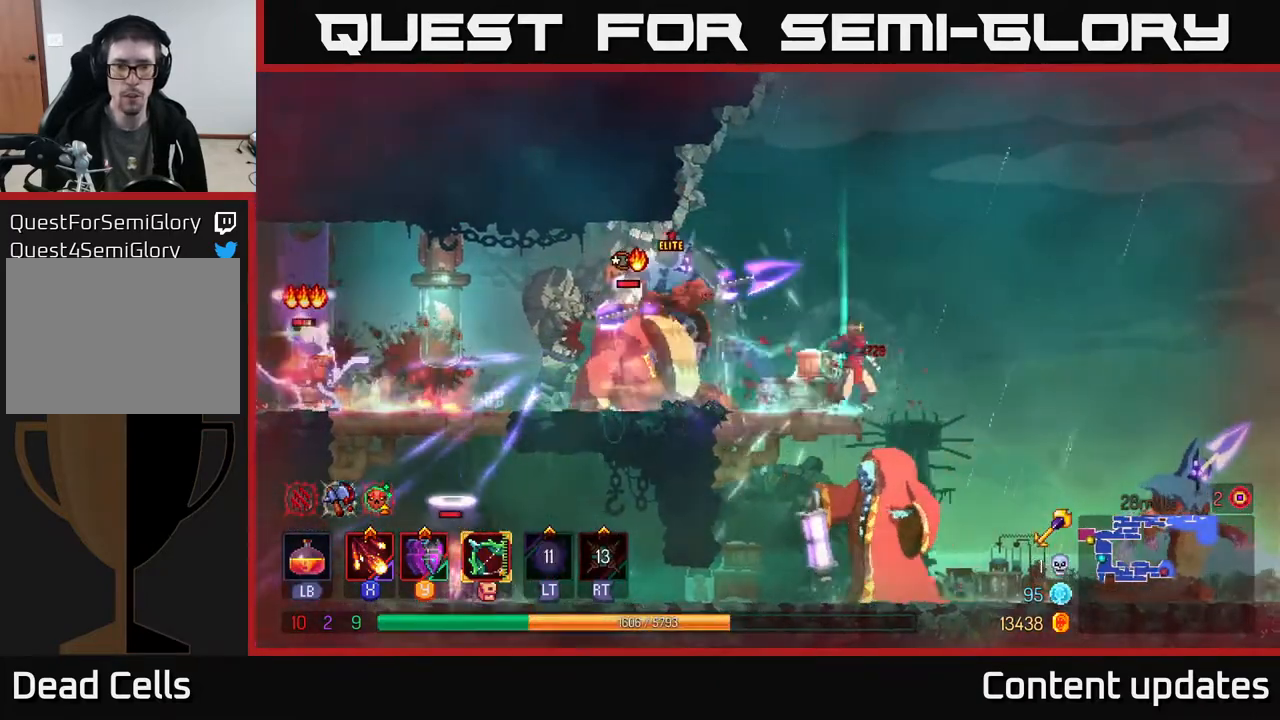
{"buttons": ["X"], "left_stick": "right", "right_stick": "center", "events": [[33, "B", "down"], [100, "B", "up"], [200, "B", "down"], [283, "B", "up"], [467, "X", "down"]]}
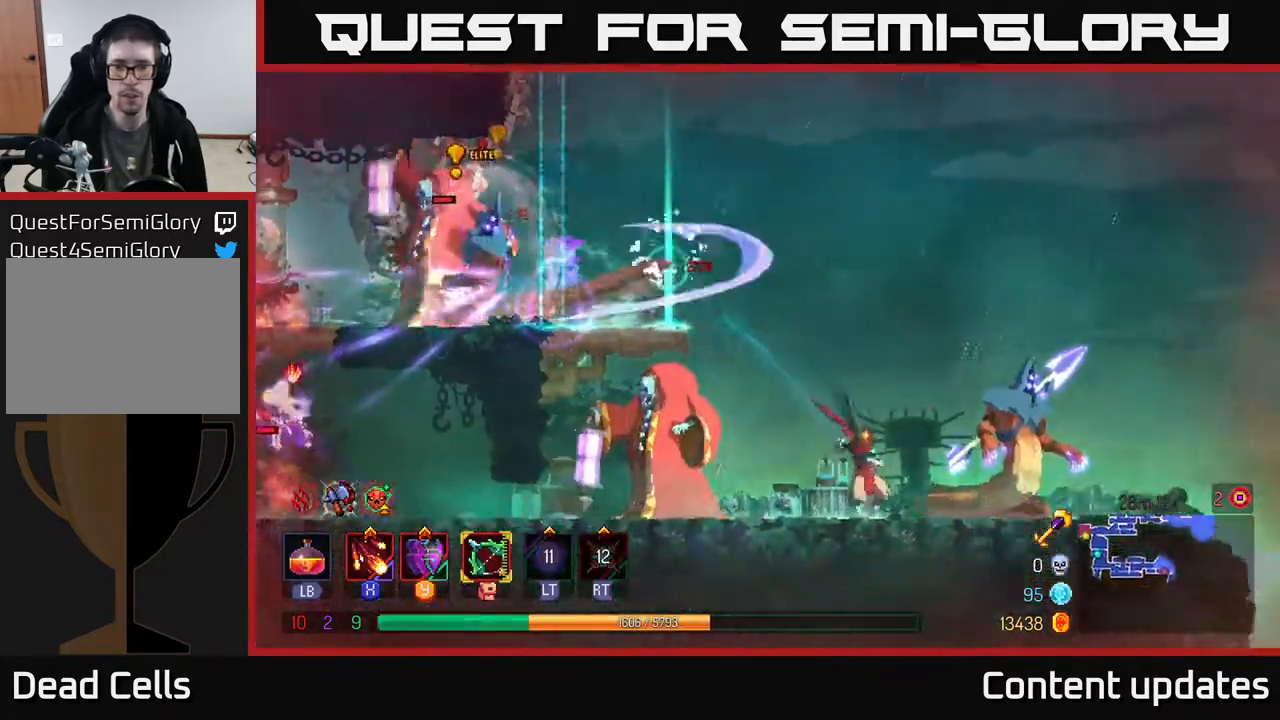
{"buttons": ["B"], "left_stick": "right", "right_stick": "center", "events": [[50, "X", "up"], [233, "B", "down"], [350, "B", "up"], [450, "B", "down"]]}